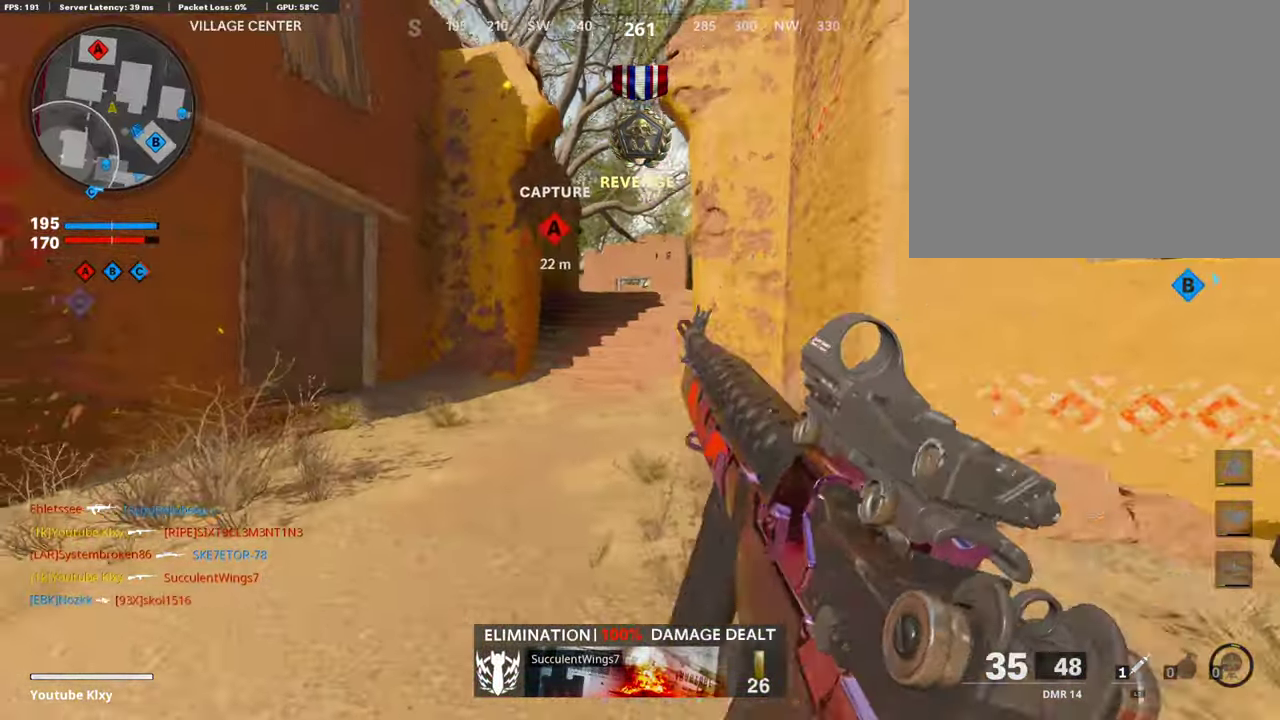
Gameplay with a controller (PlayStation layout); each line is a JSON object with the inputs held at the frame after it (dt_ms = milliseconds from this image to that frame). "events" lists button and stick changes between this image and that frame as [ms after this image, input, new state], when the widget could be followed in between.
{"dt_ms": 504, "buttons": ["TRIANGLE"], "left_stick": "up-right", "right_stick": "center"}
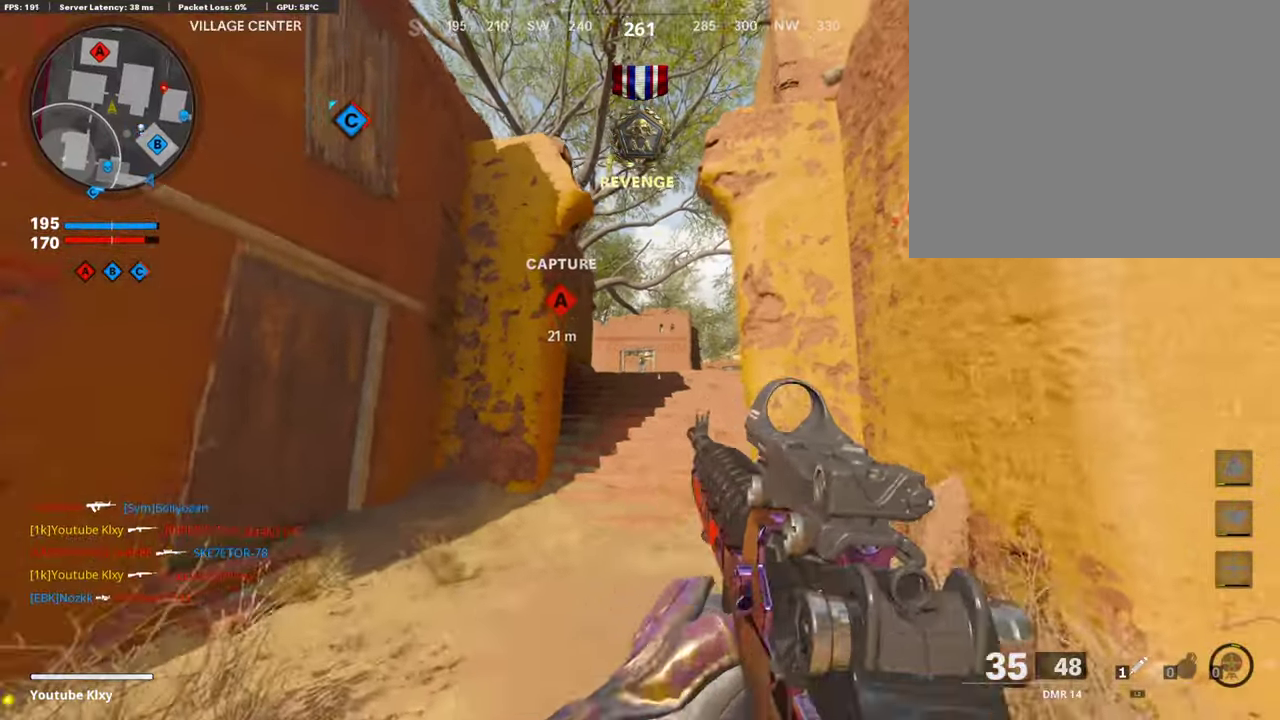
{"dt_ms": 403, "buttons": [], "left_stick": "up-right", "right_stick": "center", "events": [[168, "L1", "down"], [168, "TRIANGLE", "up"], [235, "left_stick", "right"], [369, "left_stick", "up-right"], [403, "L1", "up"]]}
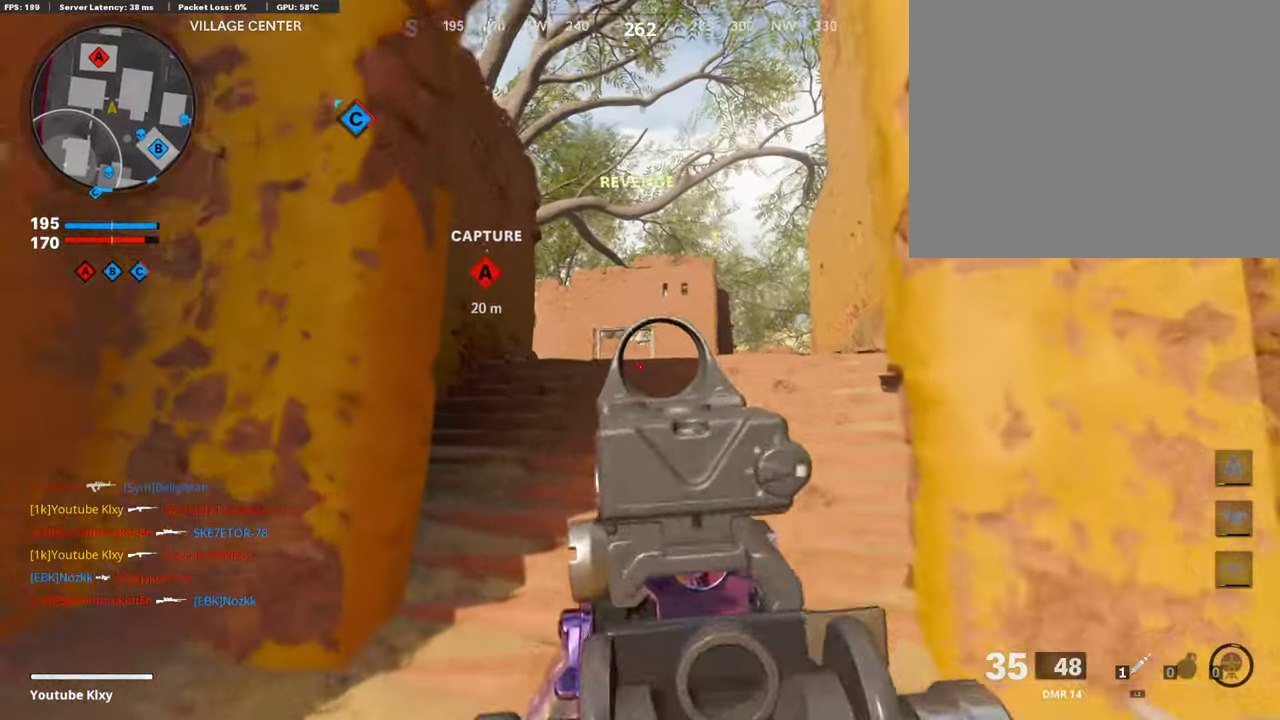
{"dt_ms": 605, "buttons": ["L1"], "left_stick": "up-right", "right_stick": "down"}
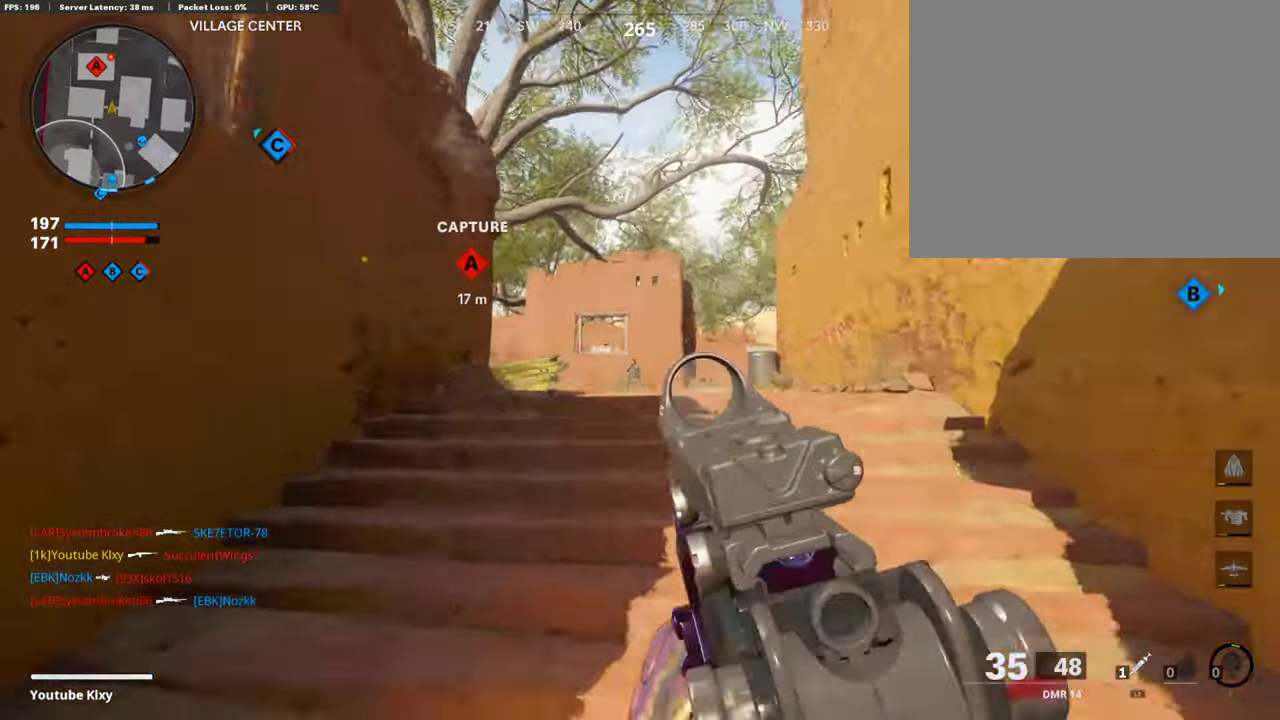
{"dt_ms": 285, "buttons": ["L1", "R1"], "left_stick": "down-left", "right_stick": "center", "events": [[17, "R1", "down"], [67, "left_stick", "up"], [67, "right_stick", "center"], [101, "R1", "up"], [168, "R1", "down"], [185, "left_stick", "down-left"]]}
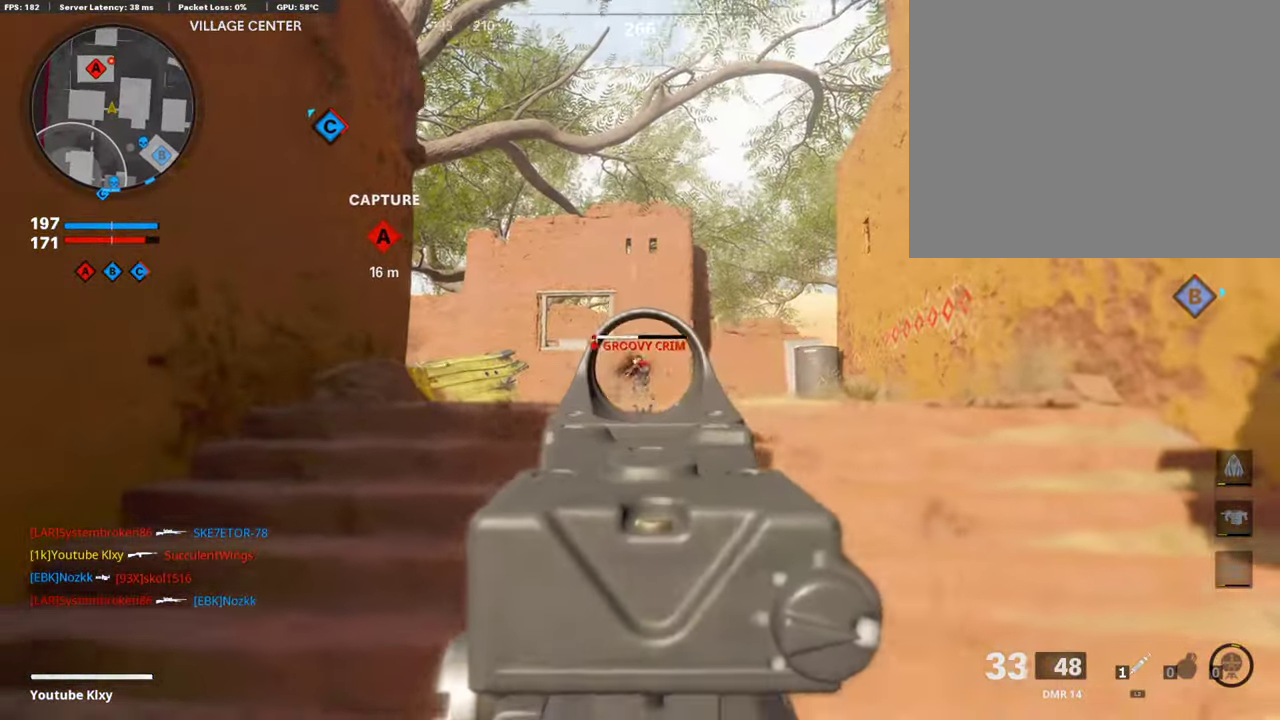
{"dt_ms": 908, "buttons": ["L1"], "left_stick": "right", "right_stick": "center"}
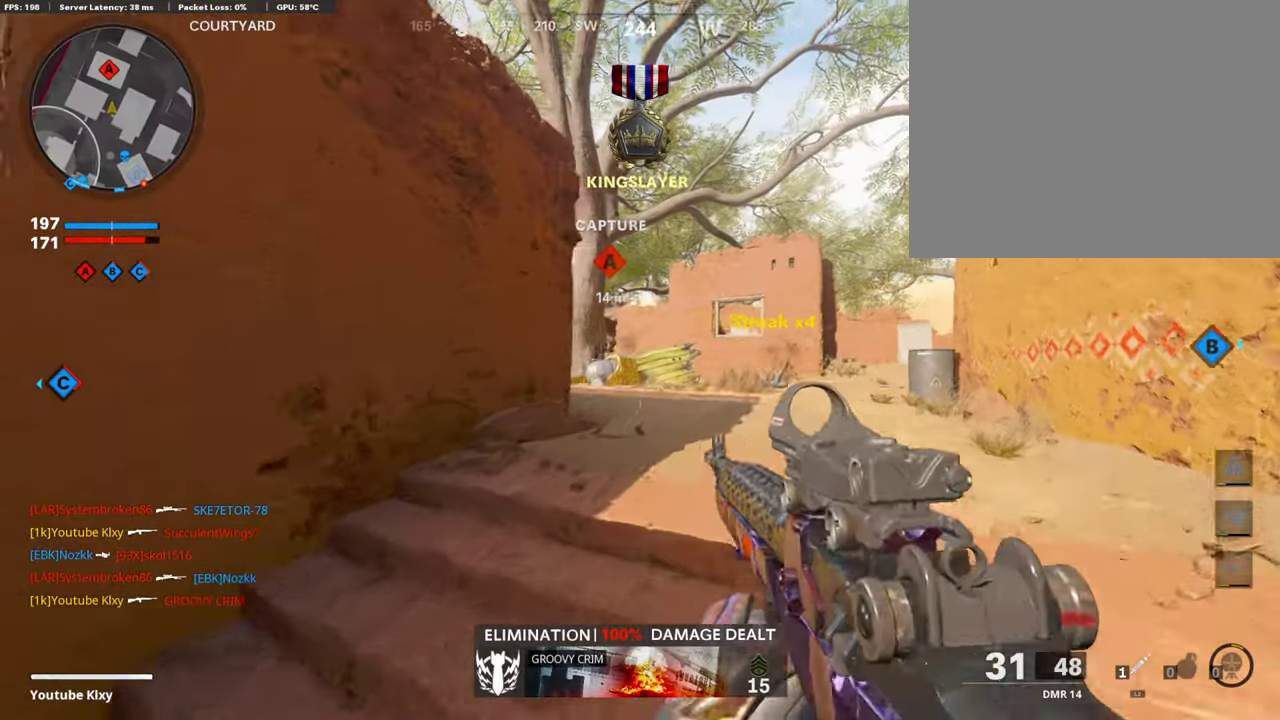
{"dt_ms": 302, "buttons": ["L1"], "left_stick": "right", "right_stick": "left", "events": [[218, "right_stick", "left"]]}
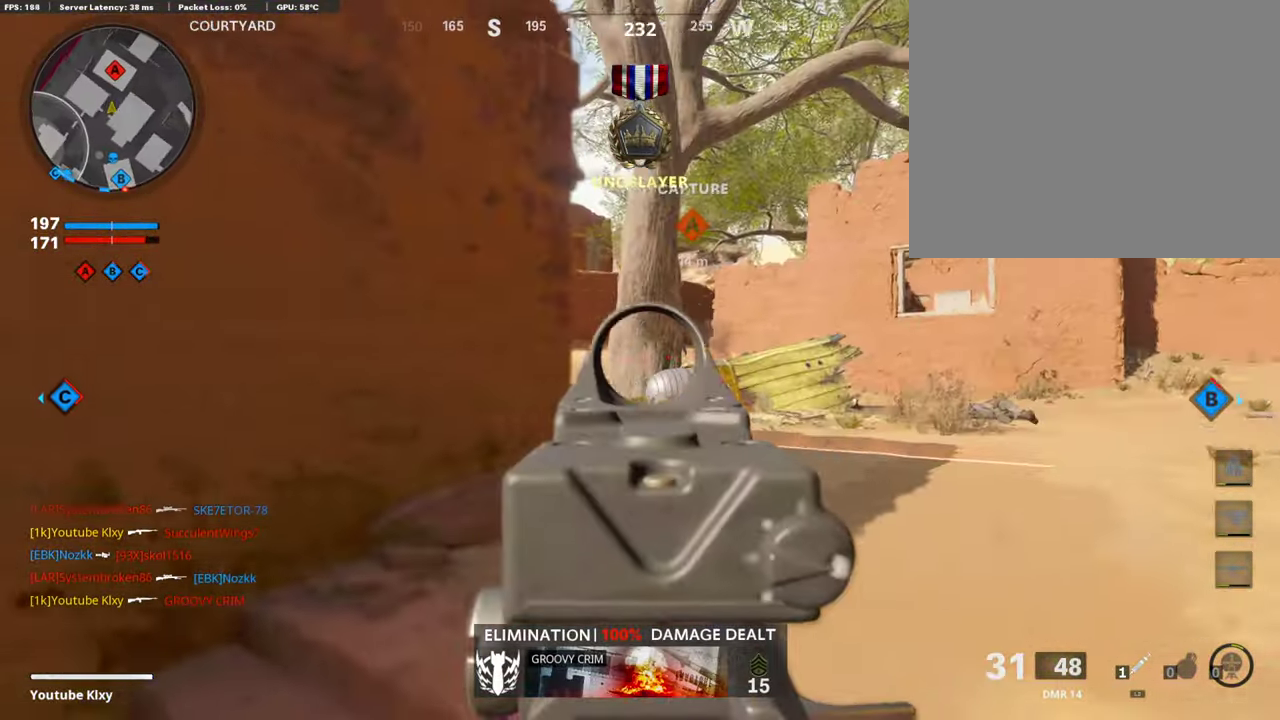
{"dt_ms": 606, "buttons": ["L1"], "left_stick": "right", "right_stick": "center", "events": [[102, "right_stick", "center"], [169, "right_stick", "up"], [219, "right_stick", "up-right"], [270, "right_stick", "center"], [354, "right_stick", "left"], [471, "right_stick", "center"]]}
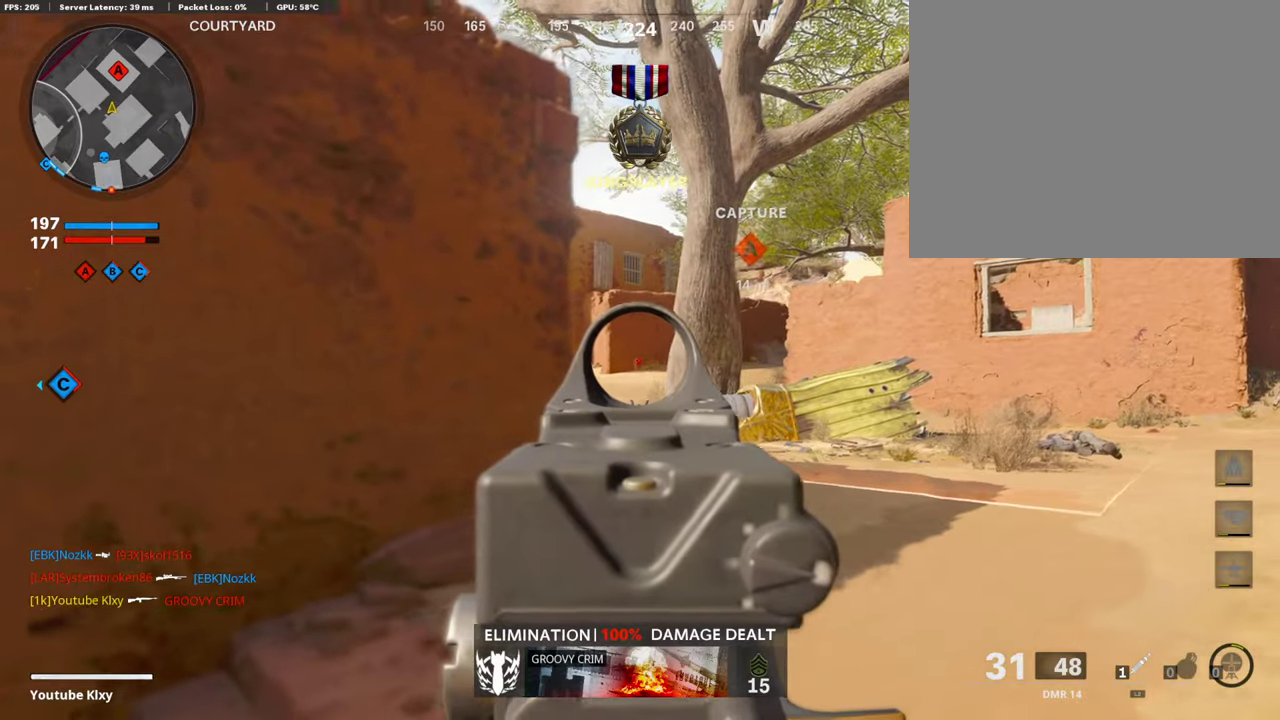
{"dt_ms": 386, "buttons": ["L1", "R1"], "left_stick": "down-left", "right_stick": "center", "events": [[336, "R1", "down"], [386, "left_stick", "down-left"]]}
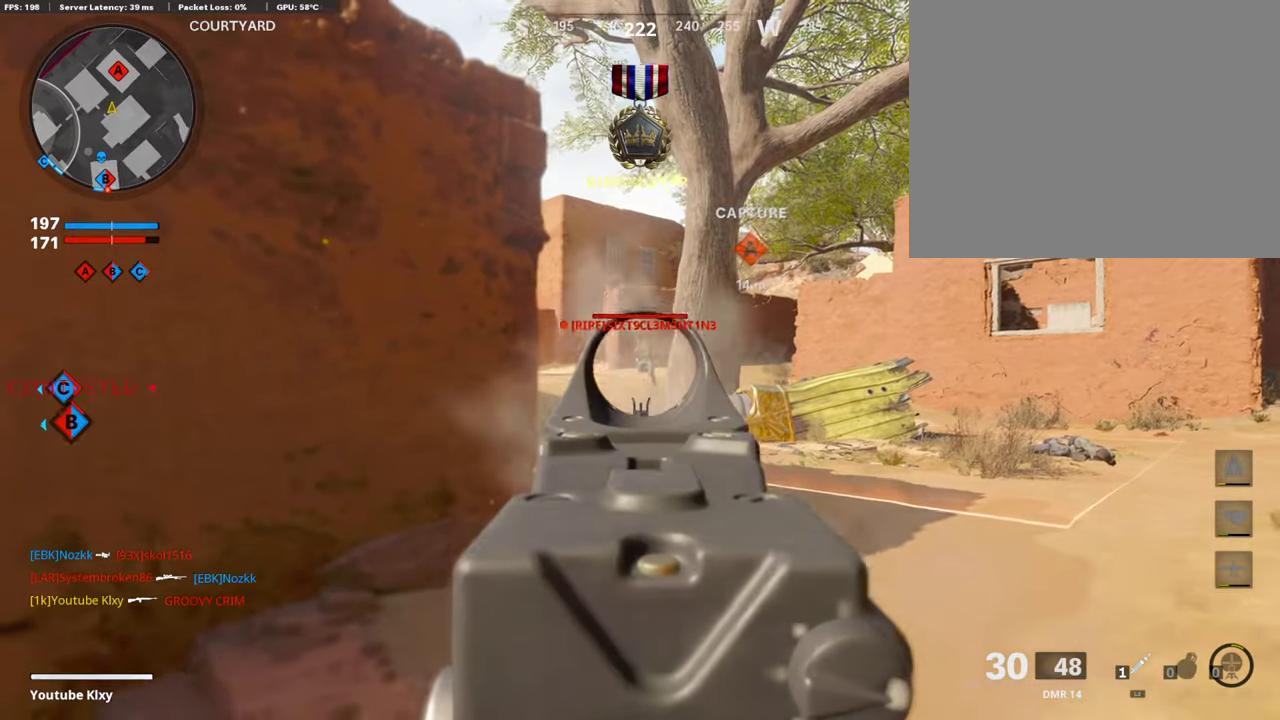
{"dt_ms": 504, "buttons": ["L1", "R1"], "left_stick": "down-left", "right_stick": "center", "events": [[50, "R1", "up"], [101, "R1", "down"], [286, "left_stick", "down-right"], [302, "R1", "up"], [353, "R1", "down"], [437, "R1", "up"], [504, "R1", "down"], [504, "left_stick", "down-left"]]}
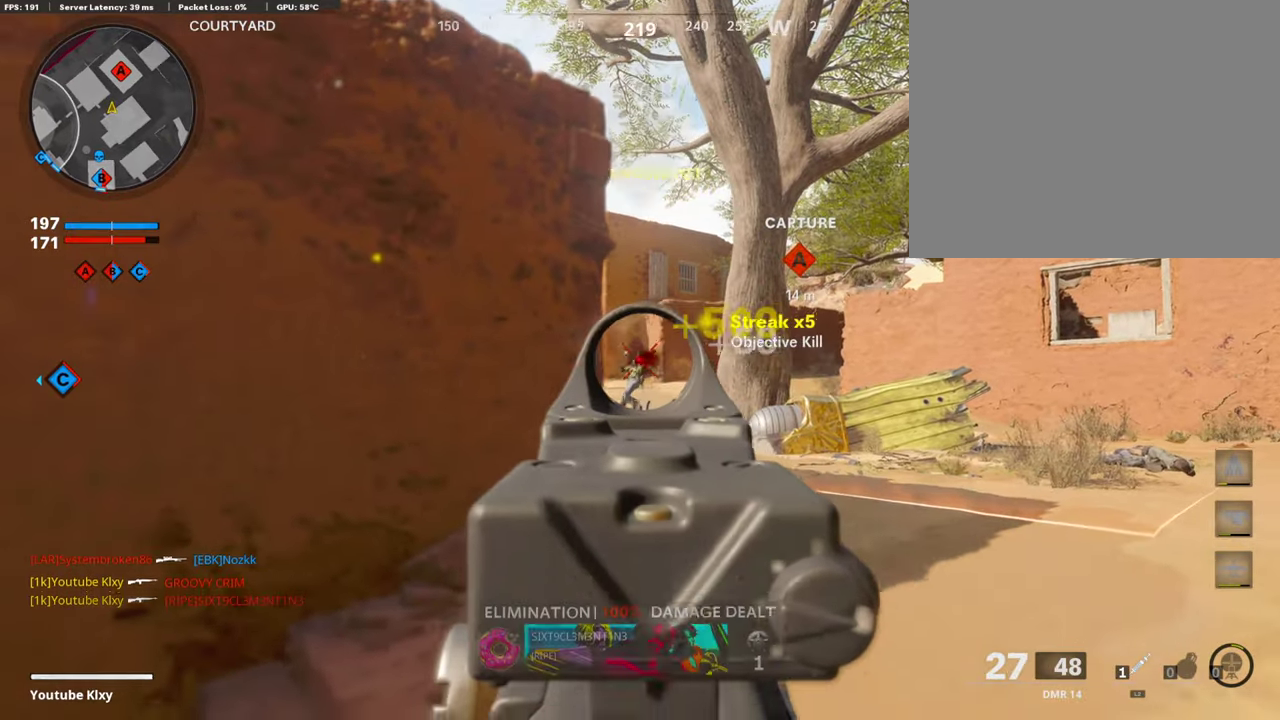
{"dt_ms": 504, "buttons": ["L1"], "left_stick": "down-left", "right_stick": "center", "events": [[101, "R1", "up"], [168, "L1", "up"], [168, "left_stick", "left"], [168, "right_stick", "right"], [319, "left_stick", "down-left"], [336, "L1", "down"], [336, "right_stick", "center"]]}
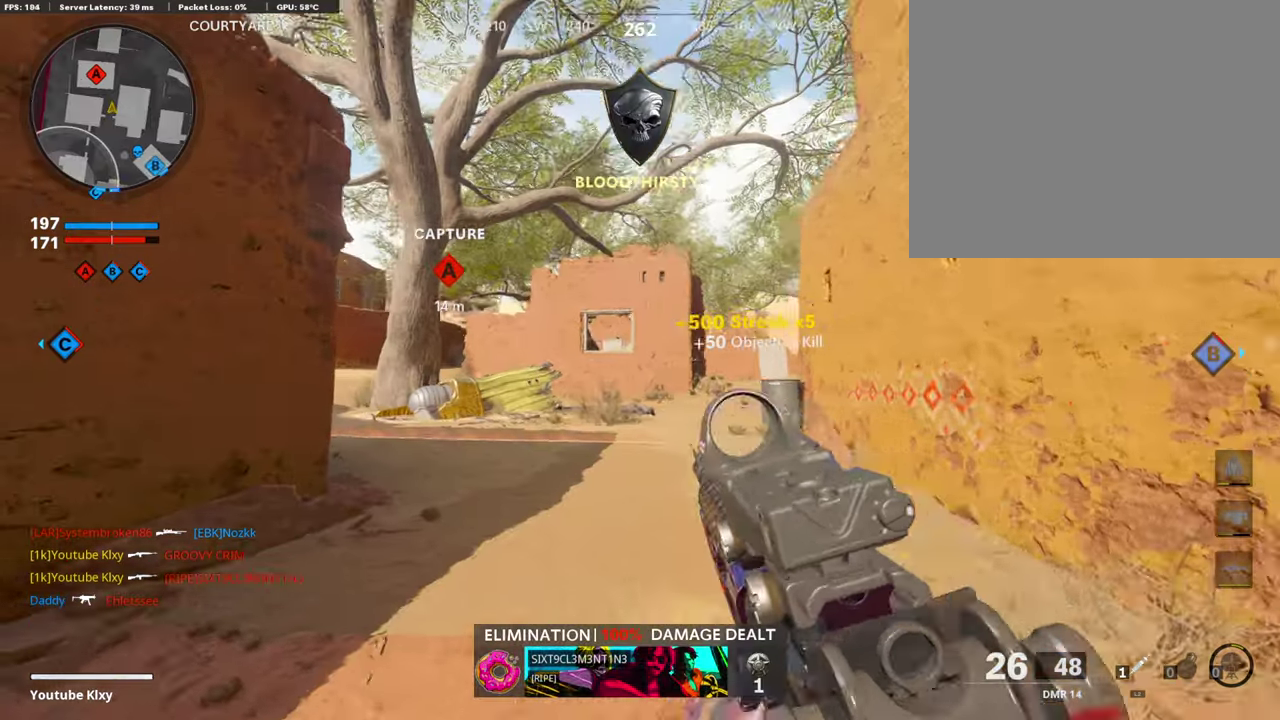
{"dt_ms": 403, "buttons": [], "left_stick": "up-left", "right_stick": "center", "events": [[34, "right_stick", "up-left"], [118, "right_stick", "center"], [353, "L1", "up"], [386, "left_stick", "up-left"]]}
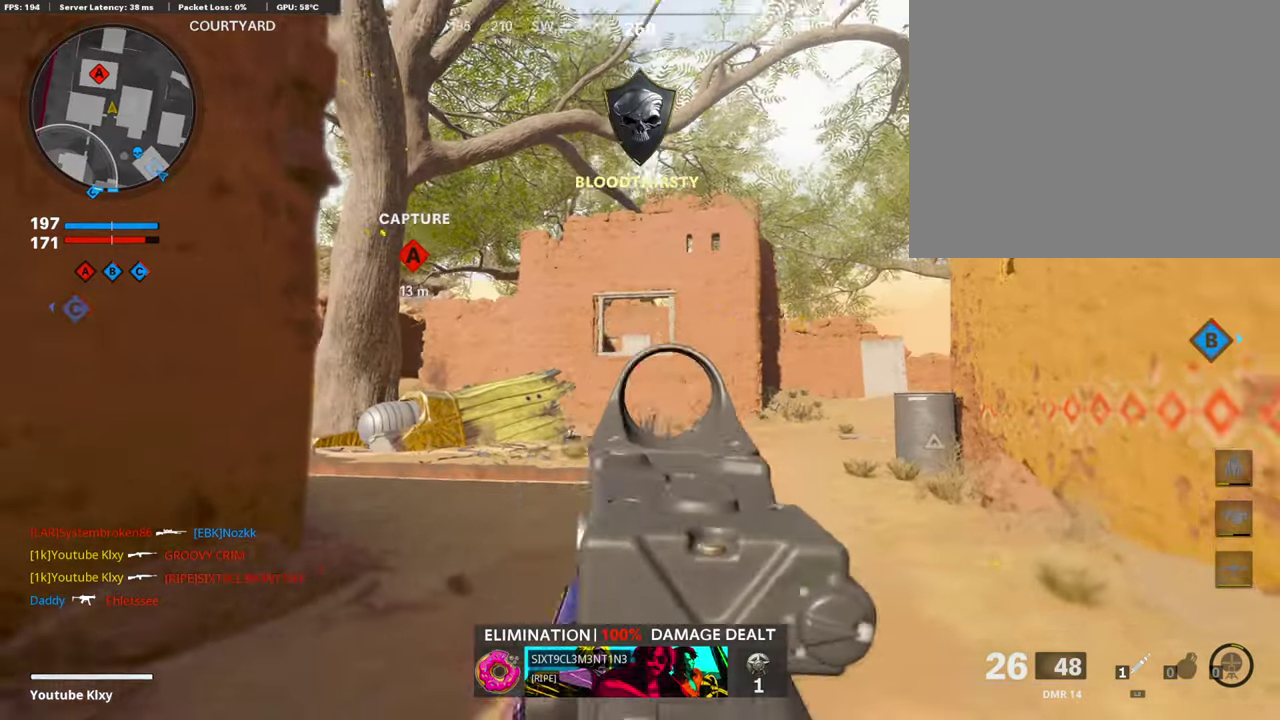
{"dt_ms": 588, "buttons": ["L1"], "left_stick": "down-left", "right_stick": "center"}
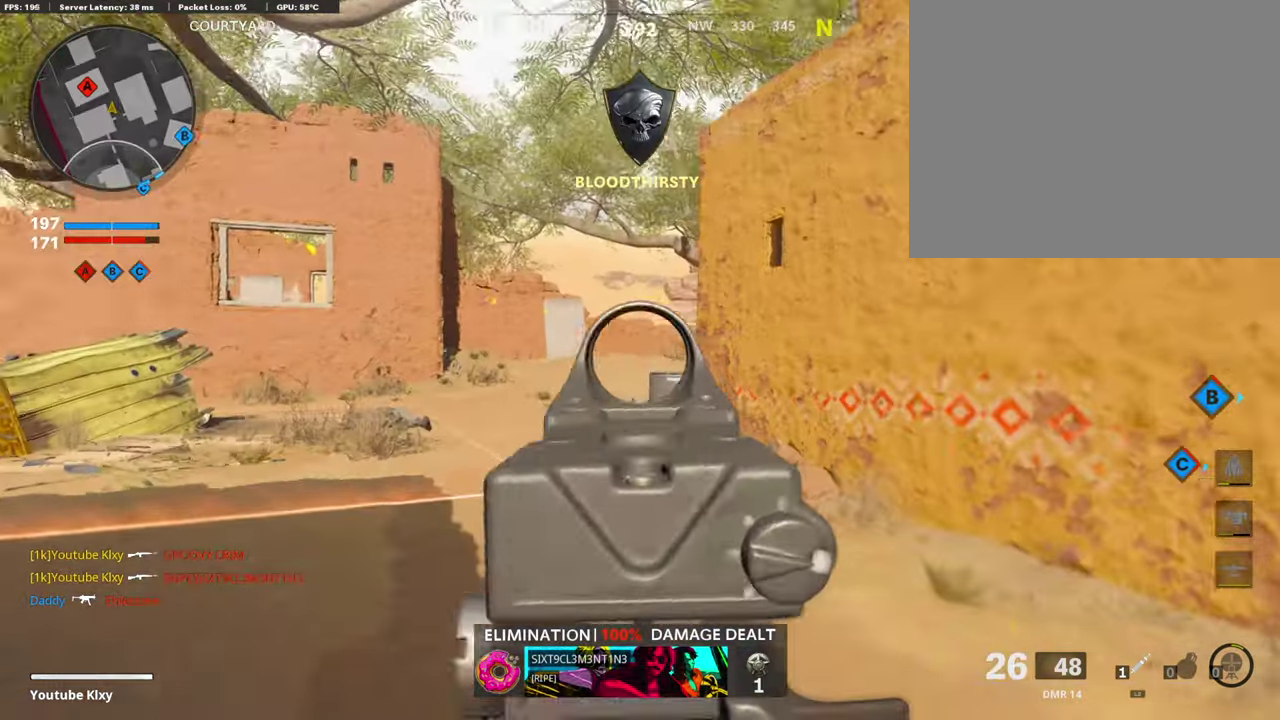
{"dt_ms": 303, "buttons": ["L1"], "left_stick": "down-left", "right_stick": "center", "events": [[17, "right_stick", "up-right"], [84, "right_stick", "center"]]}